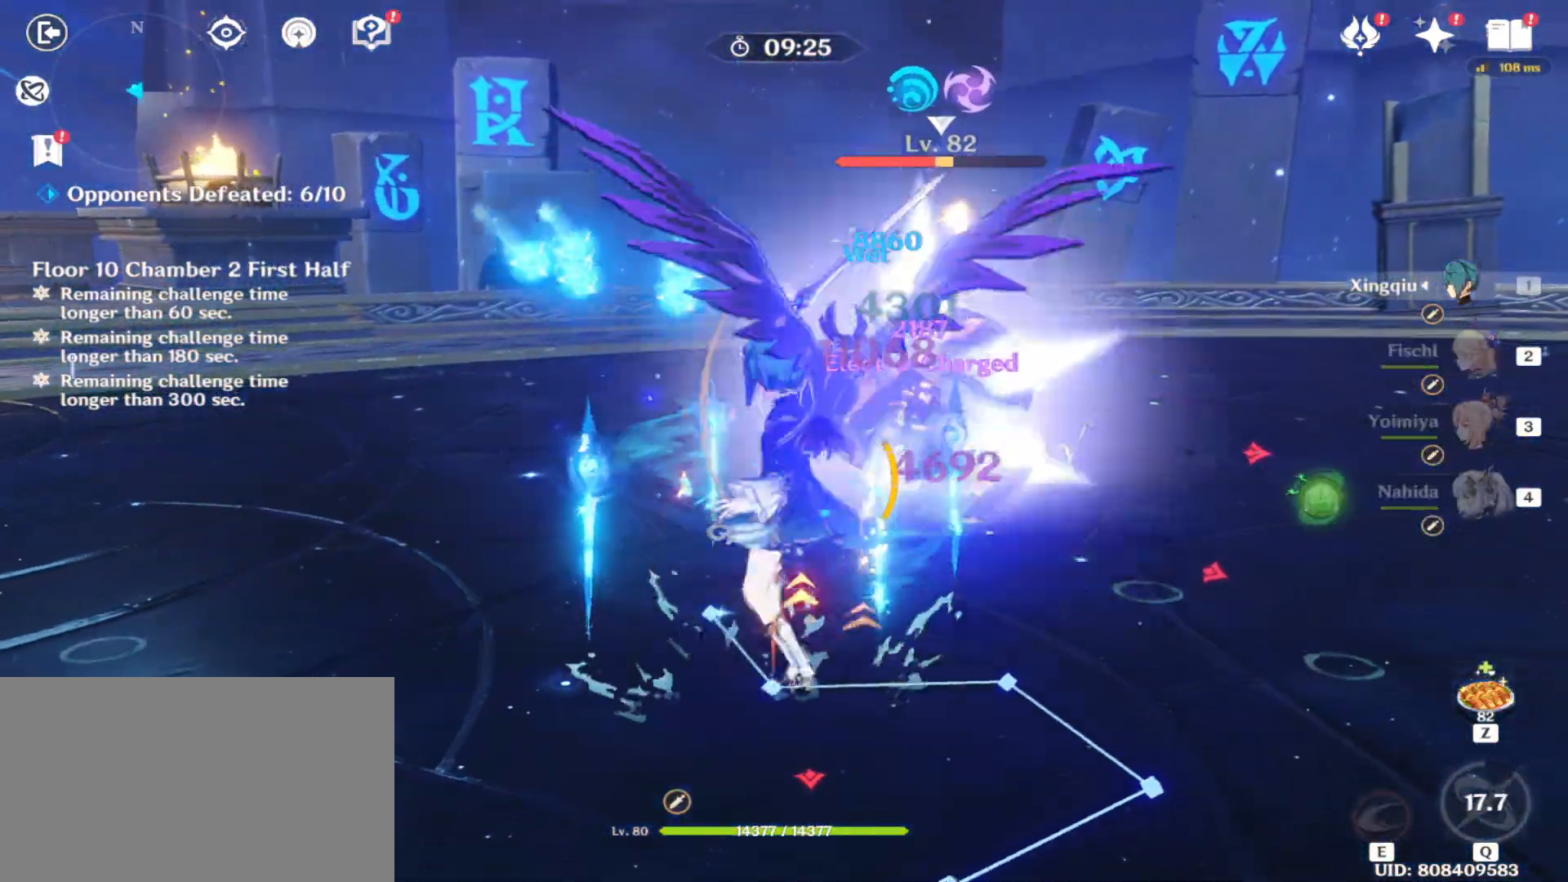
Gameplay with keyboard and mouse; each line is a JSON object with the keys and mouse buttons held at the frame after it. "events" lists presses ("down") and releases ("up") of "1", "2", "3", "4", "5", "a", "alt", "b", "c", "ctrl", "d", "e", "escape", "f", "q", "r", "s", "shift", "space", "t", "tab", "tilde", "v", "w", "x", "z", "mouse_left", "mouse_right", "mouse_mb4" and "mouse_mb5" between this image and that frame as [ms after this image, input, new state], when the widget could be followed in between. "mouse_left", "mouse_right", "mouse_mb4", "mouse_mb5" = the "left", "right", "mb4", "mb5" buttons of the "mouse" list. No other keys are recorded. Mouse movement is not recorded. Not read: mouse_wheel.
{"keys": ["e", "w"], "mouse": [], "events": []}
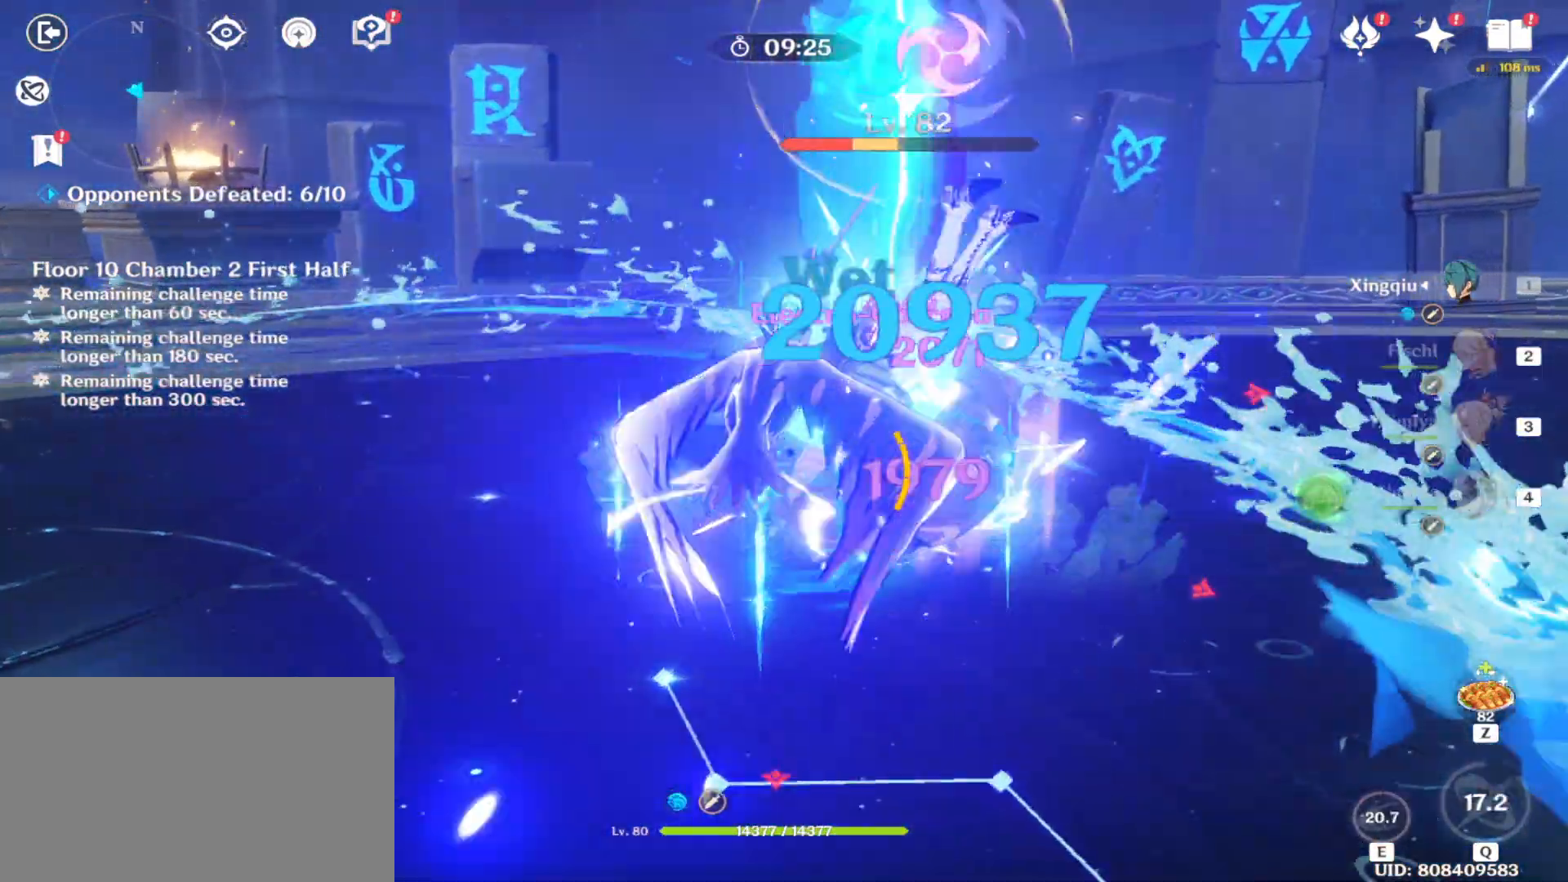
{"keys": ["w"], "mouse": [], "events": [[146, "e", "up"], [333, "4", "down"], [417, "4", "up"]]}
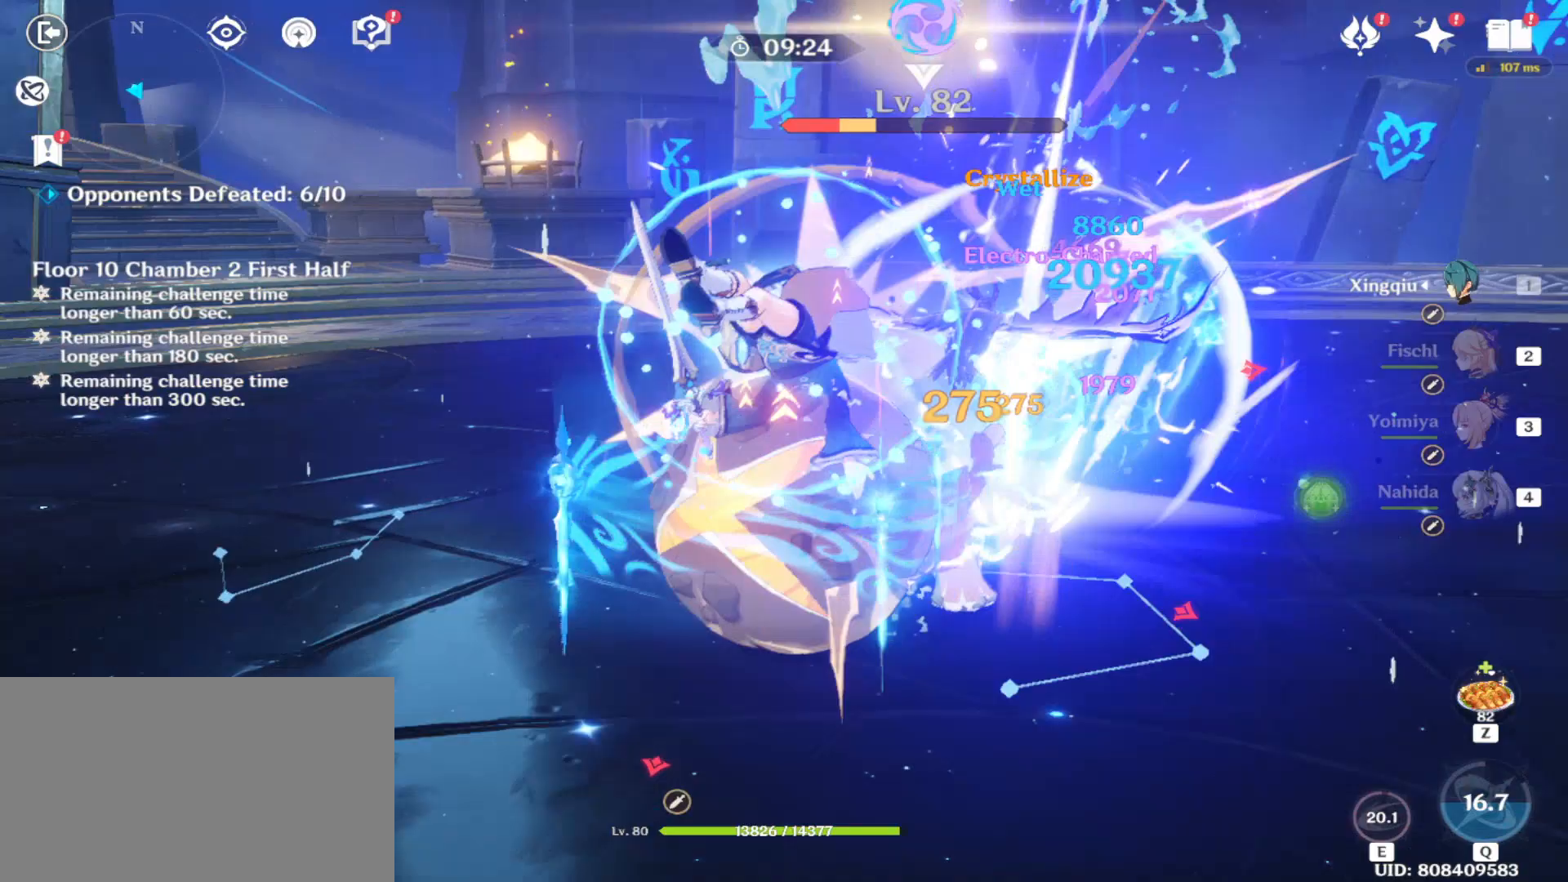
{"keys": ["w"], "mouse": [], "events": [[62, "4", "down"], [104, "4", "up"], [250, "4", "down"], [354, "4", "up"]]}
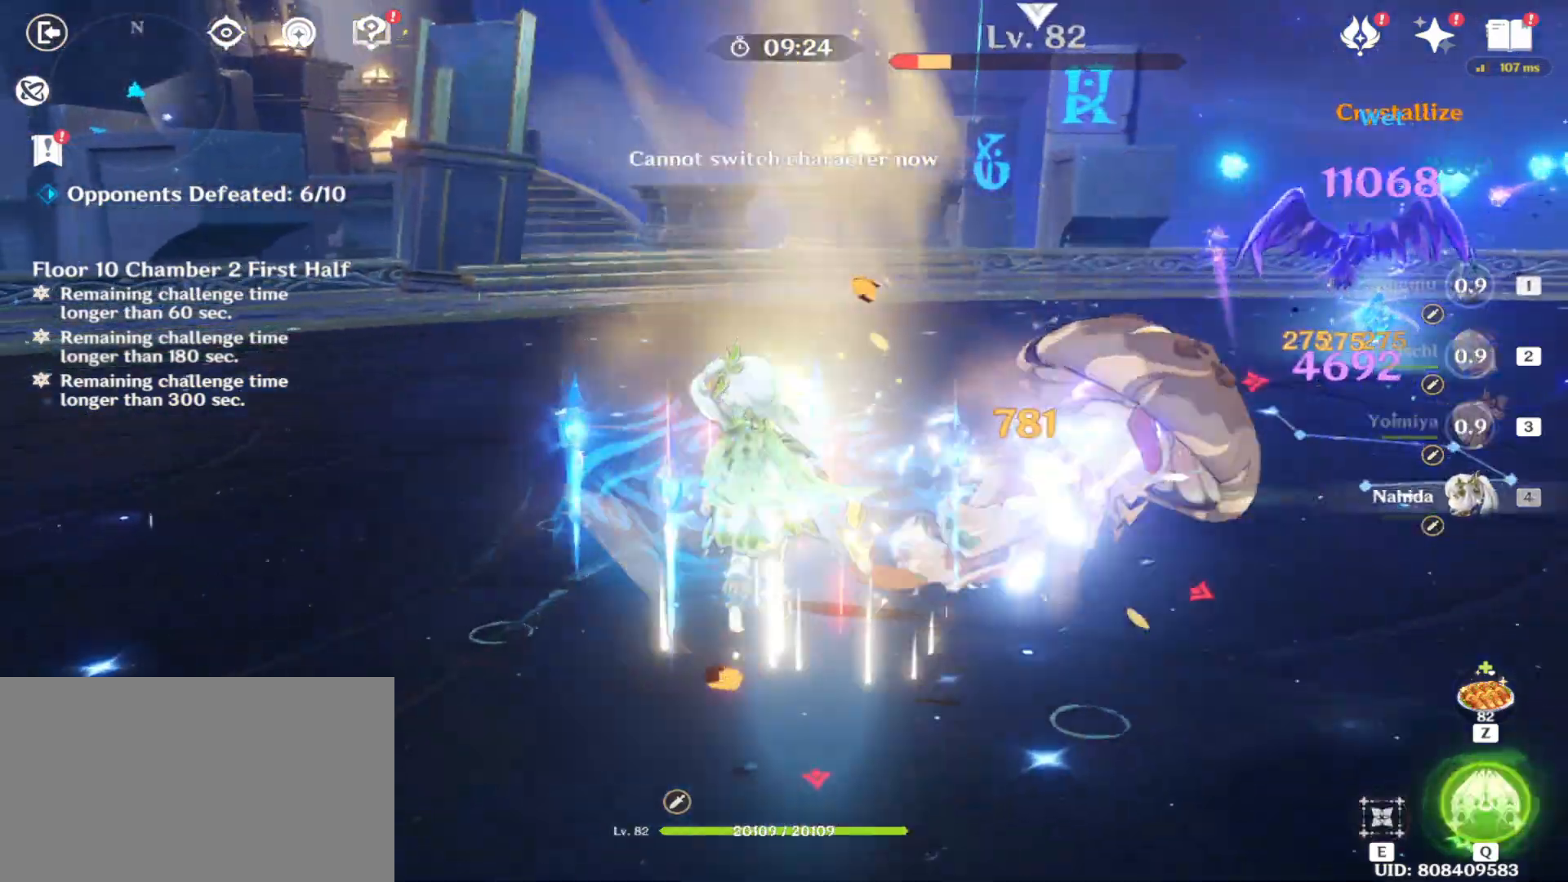
{"keys": ["e", "w"], "mouse": [], "events": [[125, "e", "down"]]}
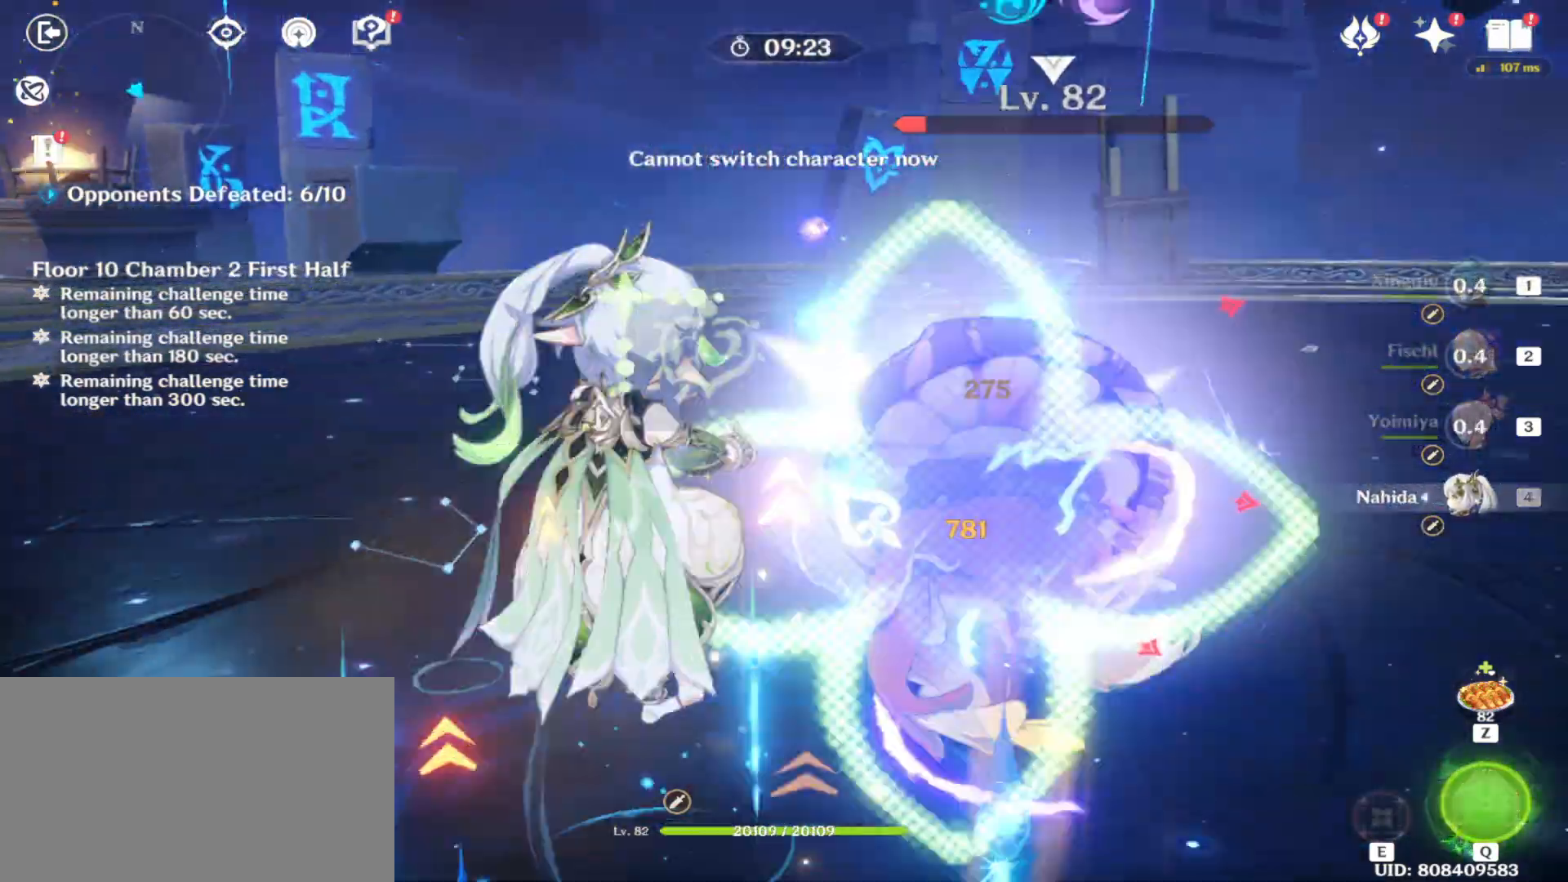
{"keys": ["e", "w"], "mouse": []}
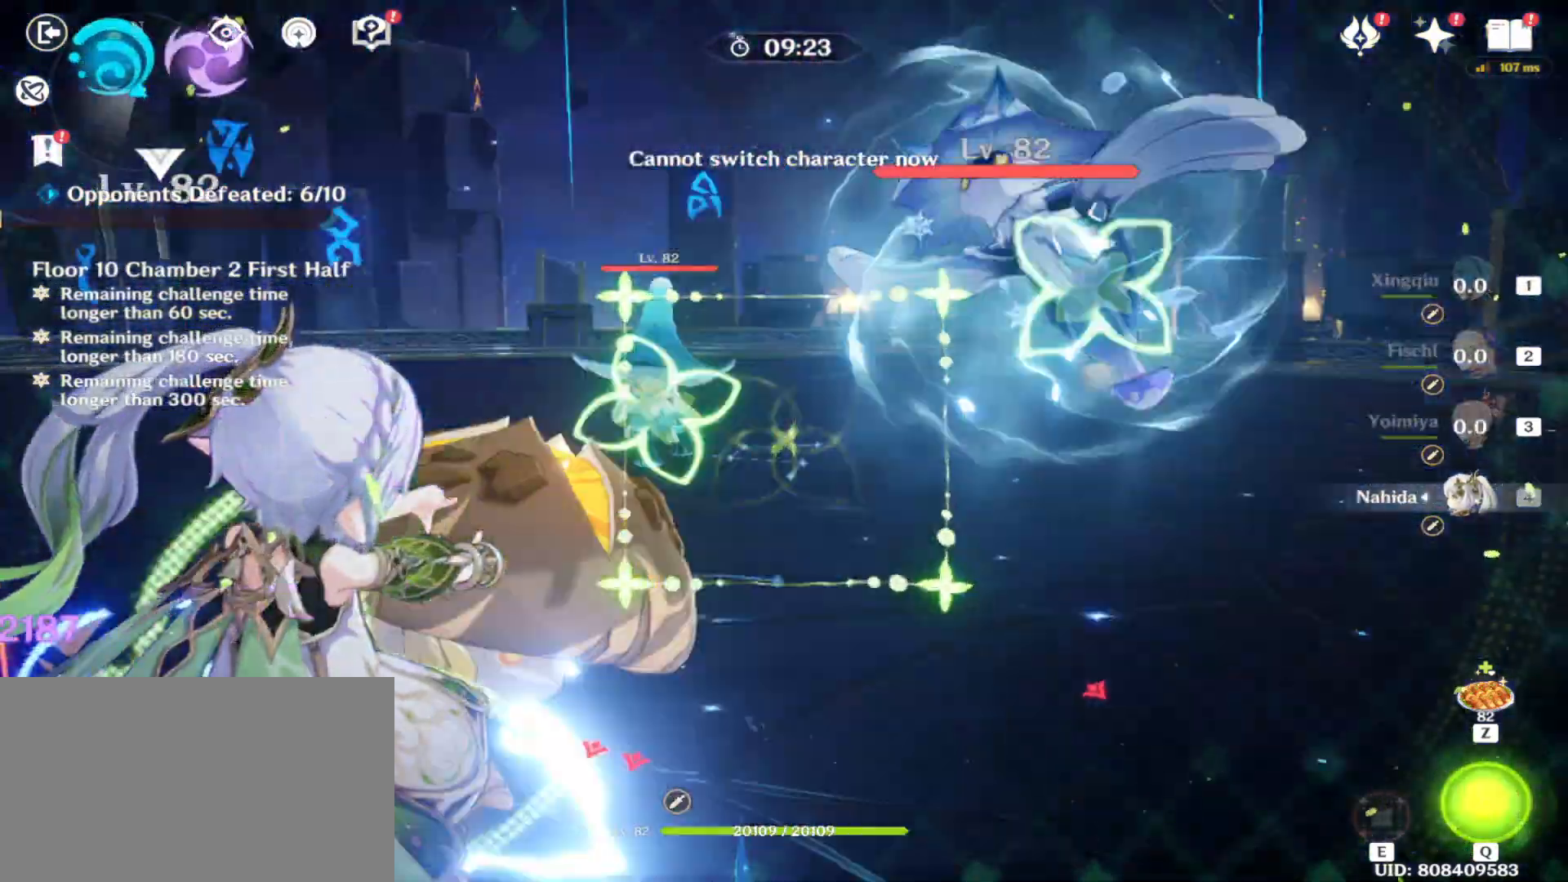
{"keys": ["e", "w"], "mouse": [], "events": []}
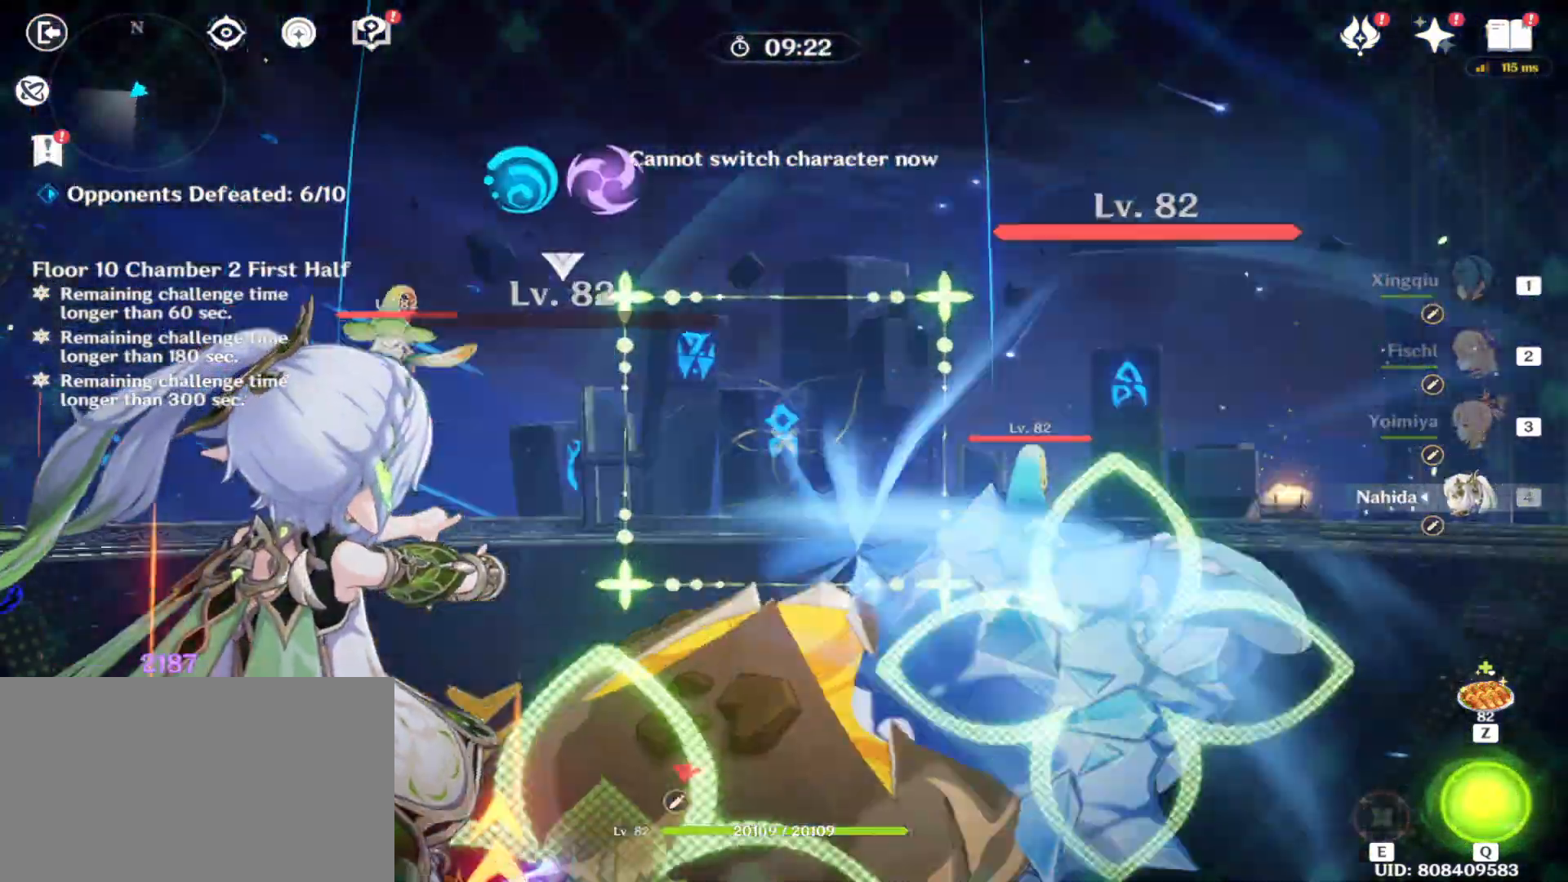
{"keys": ["w"], "mouse": [], "events": [[354, "e", "up"]]}
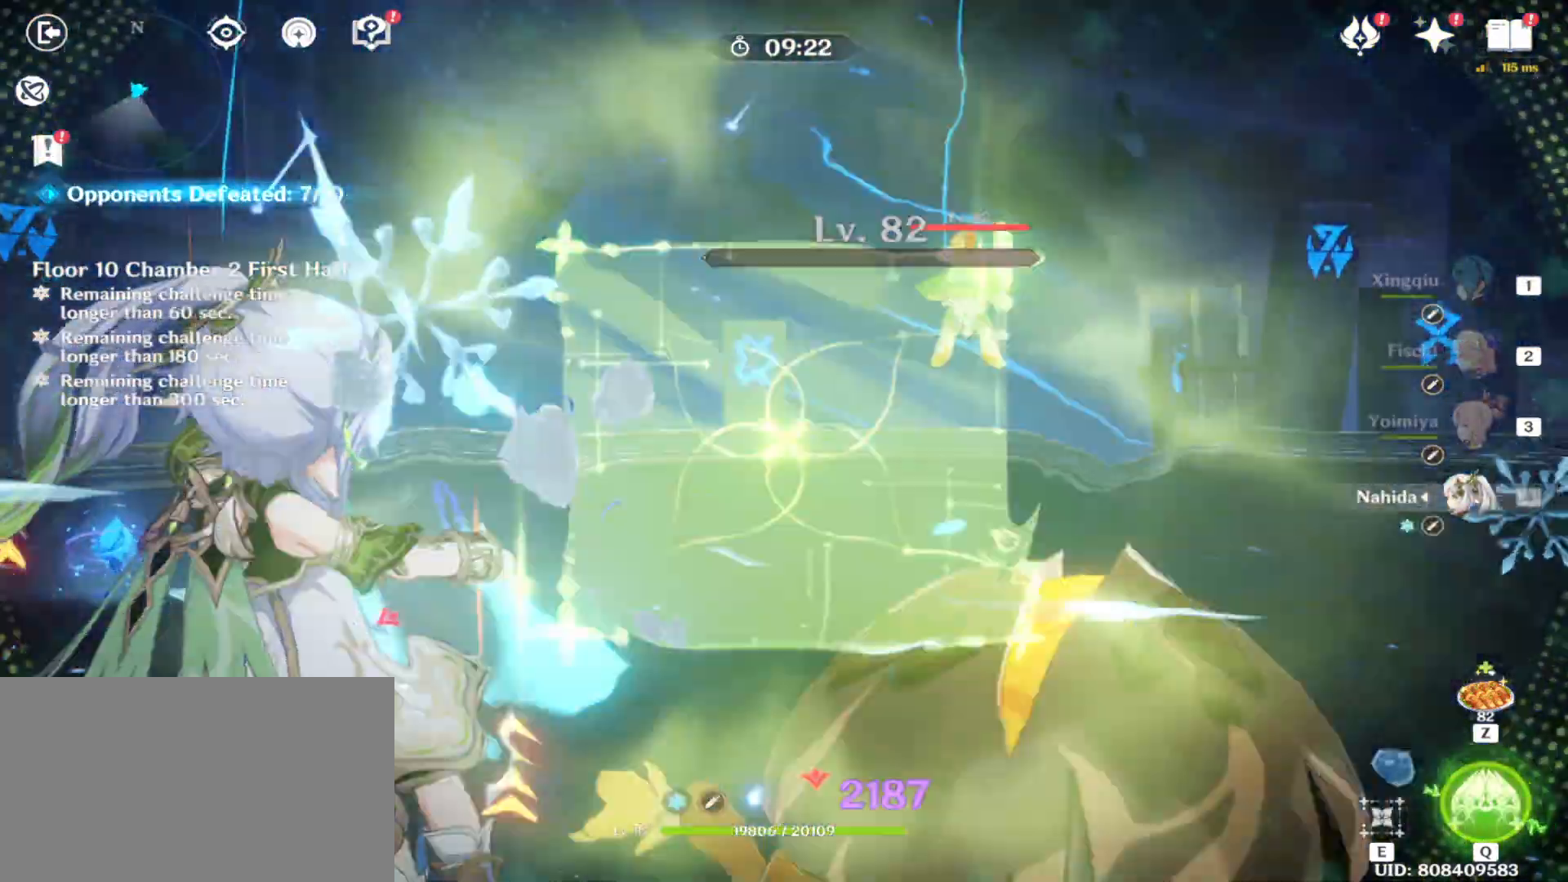
{"keys": [], "mouse": []}
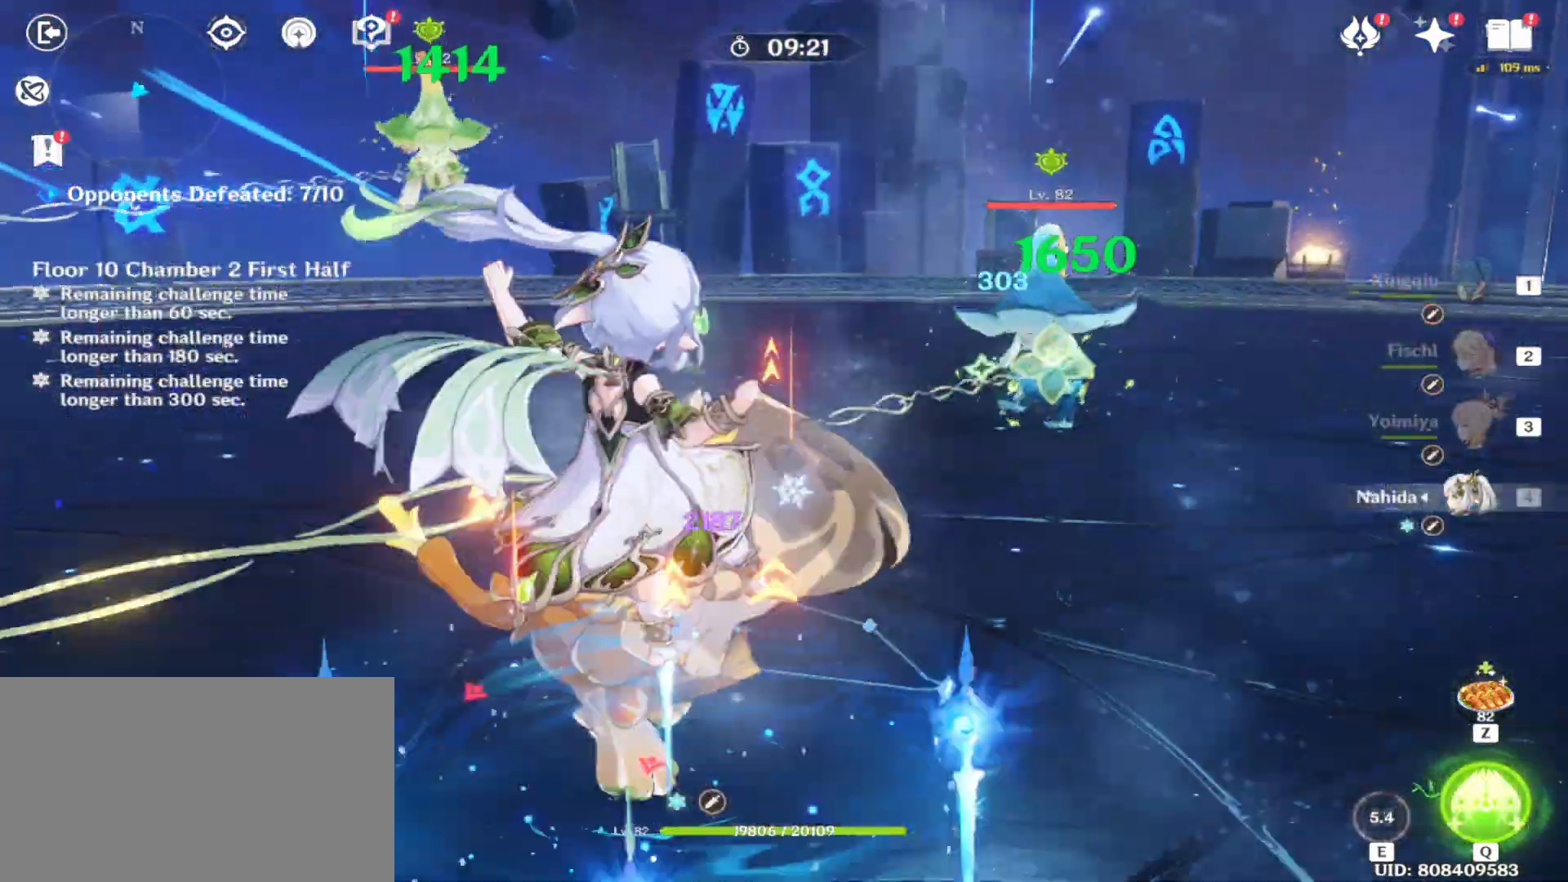
{"keys": ["2", "w"], "mouse": [], "events": [[208, "2", "down"], [208, "w", "down"], [354, "2", "up"], [438, "2", "down"]]}
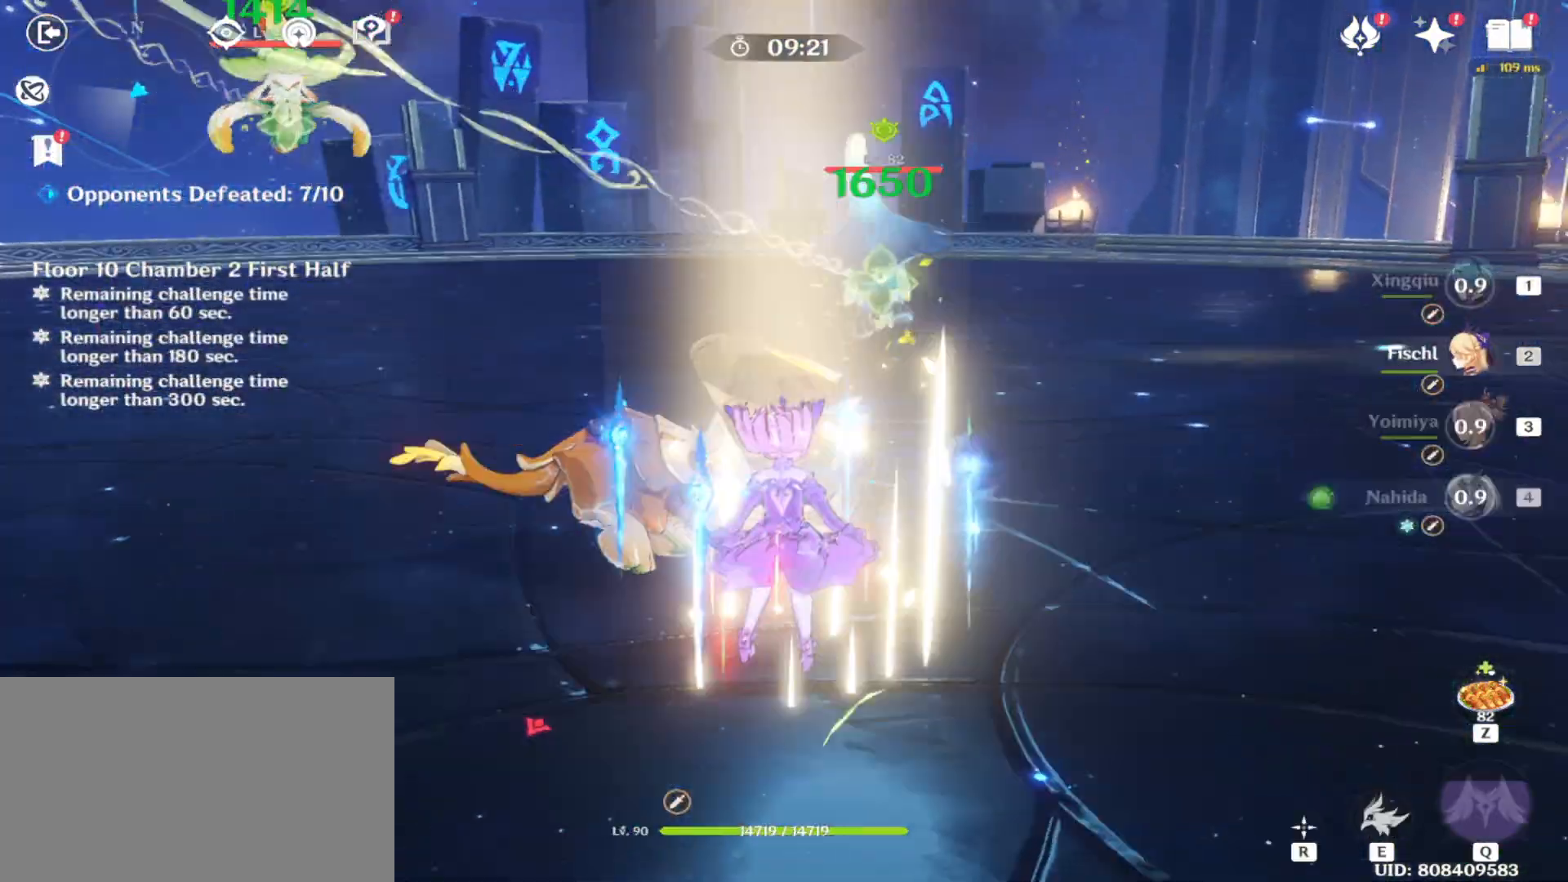
{"keys": ["w"], "mouse": [], "events": [[42, "2", "up"], [188, "e", "down"], [229, "mouse_left", "down"], [271, "e", "up"], [312, "e", "down"], [375, "mouse_left", "up"], [417, "mouse_left", "down"], [458, "e", "up"], [500, "mouse_left", "up"]]}
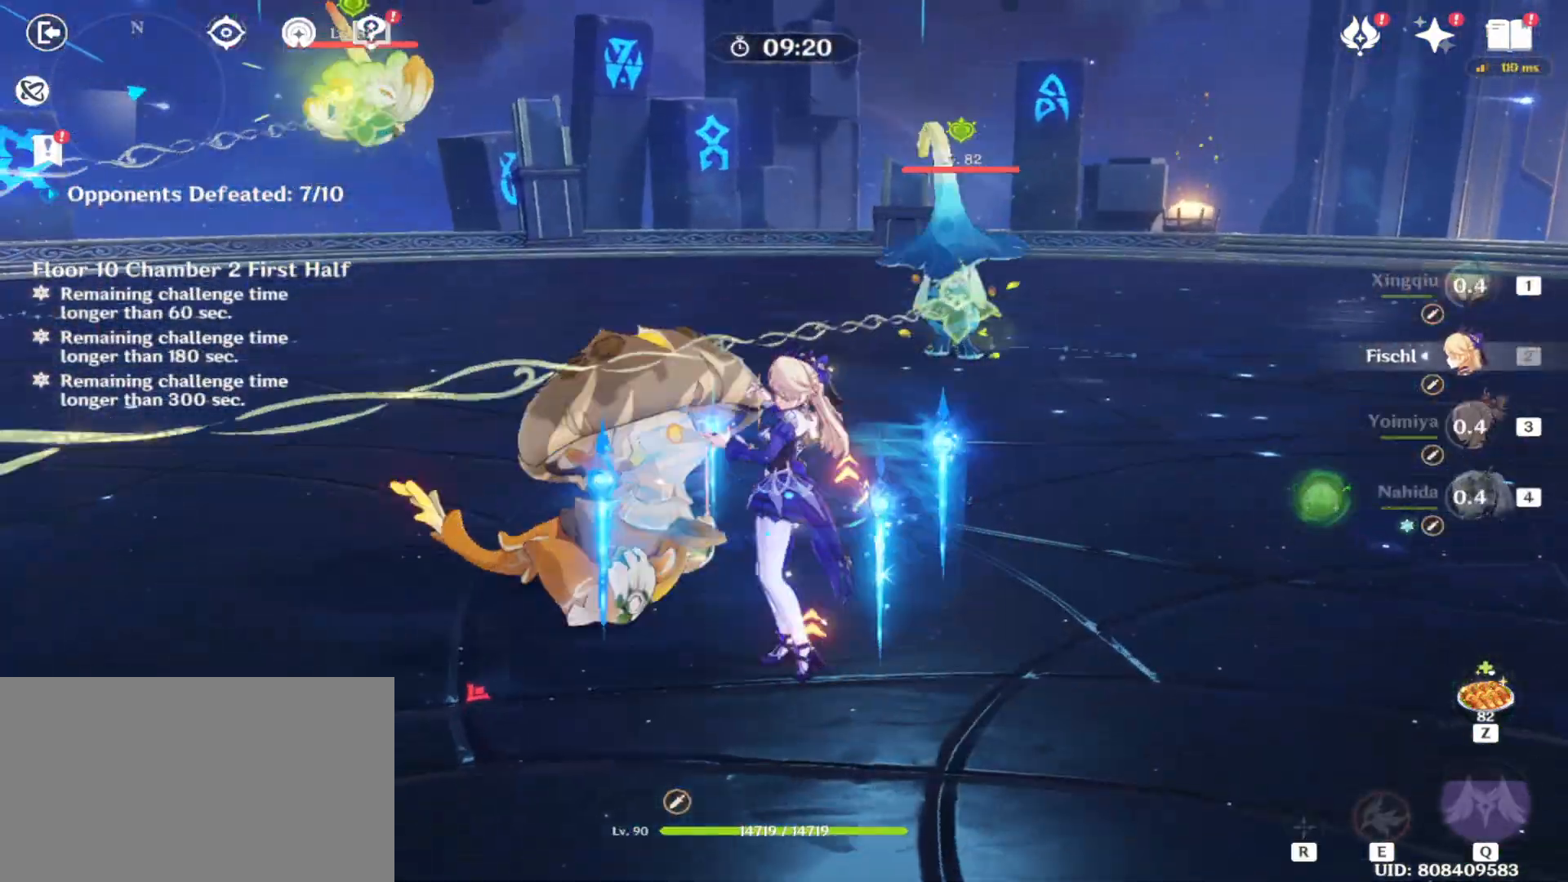
{"keys": ["w"], "mouse": [], "events": [[42, "mouse_left", "down"], [188, "mouse_left", "up"], [229, "3", "down"], [354, "3", "up"]]}
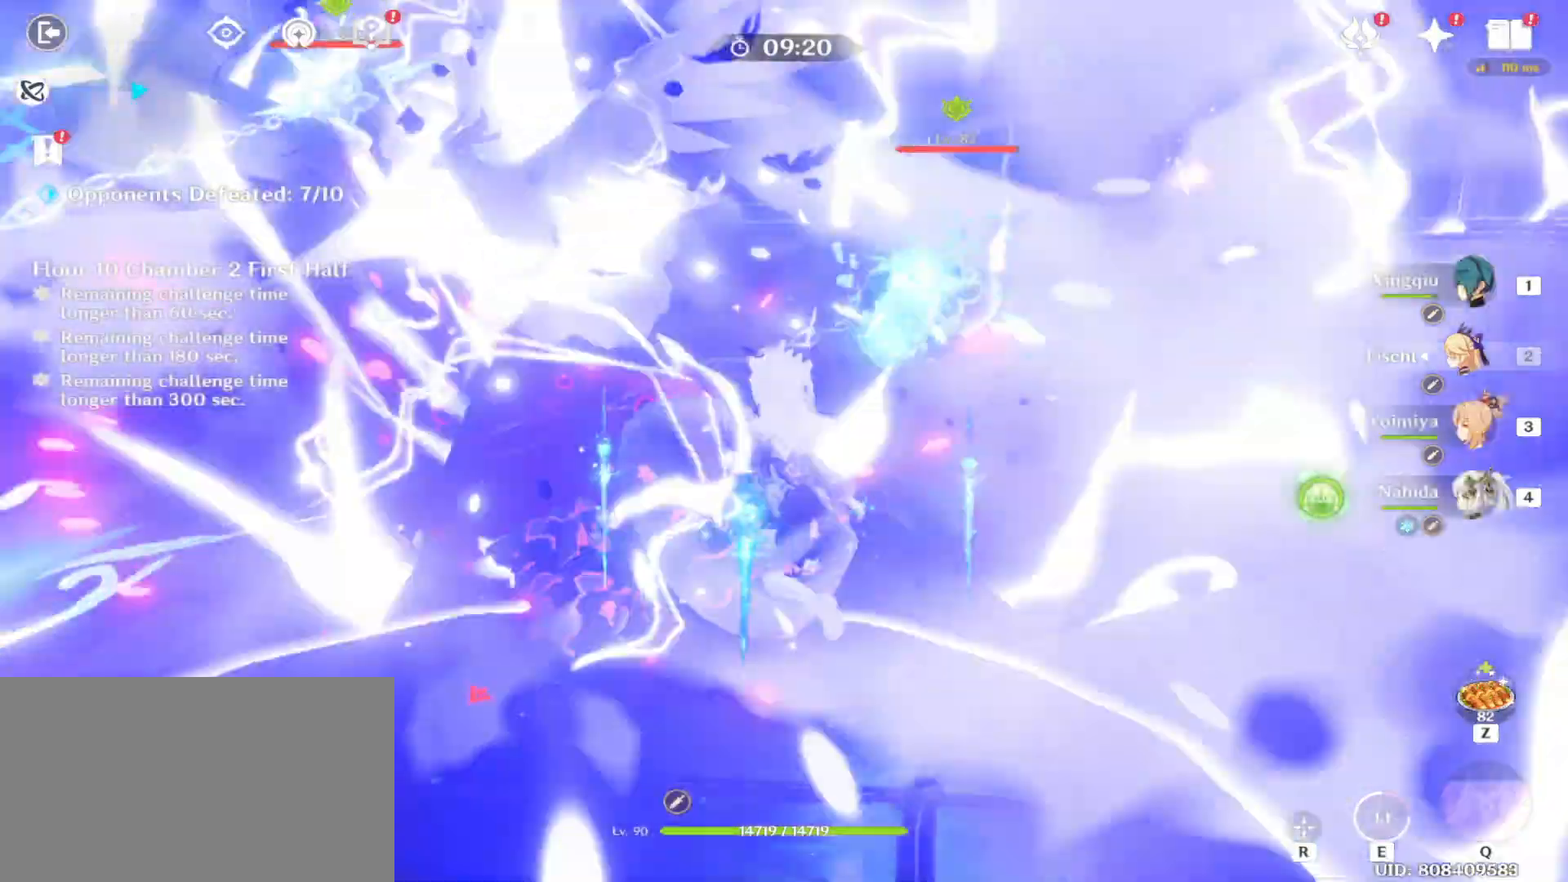
{"keys": ["e", "w"], "mouse": [], "events": [[167, "e", "down"], [250, "e", "up"], [250, "mouse_left", "down"], [292, "mouse_left", "up"], [354, "e", "down"], [396, "e", "up"], [500, "e", "down"]]}
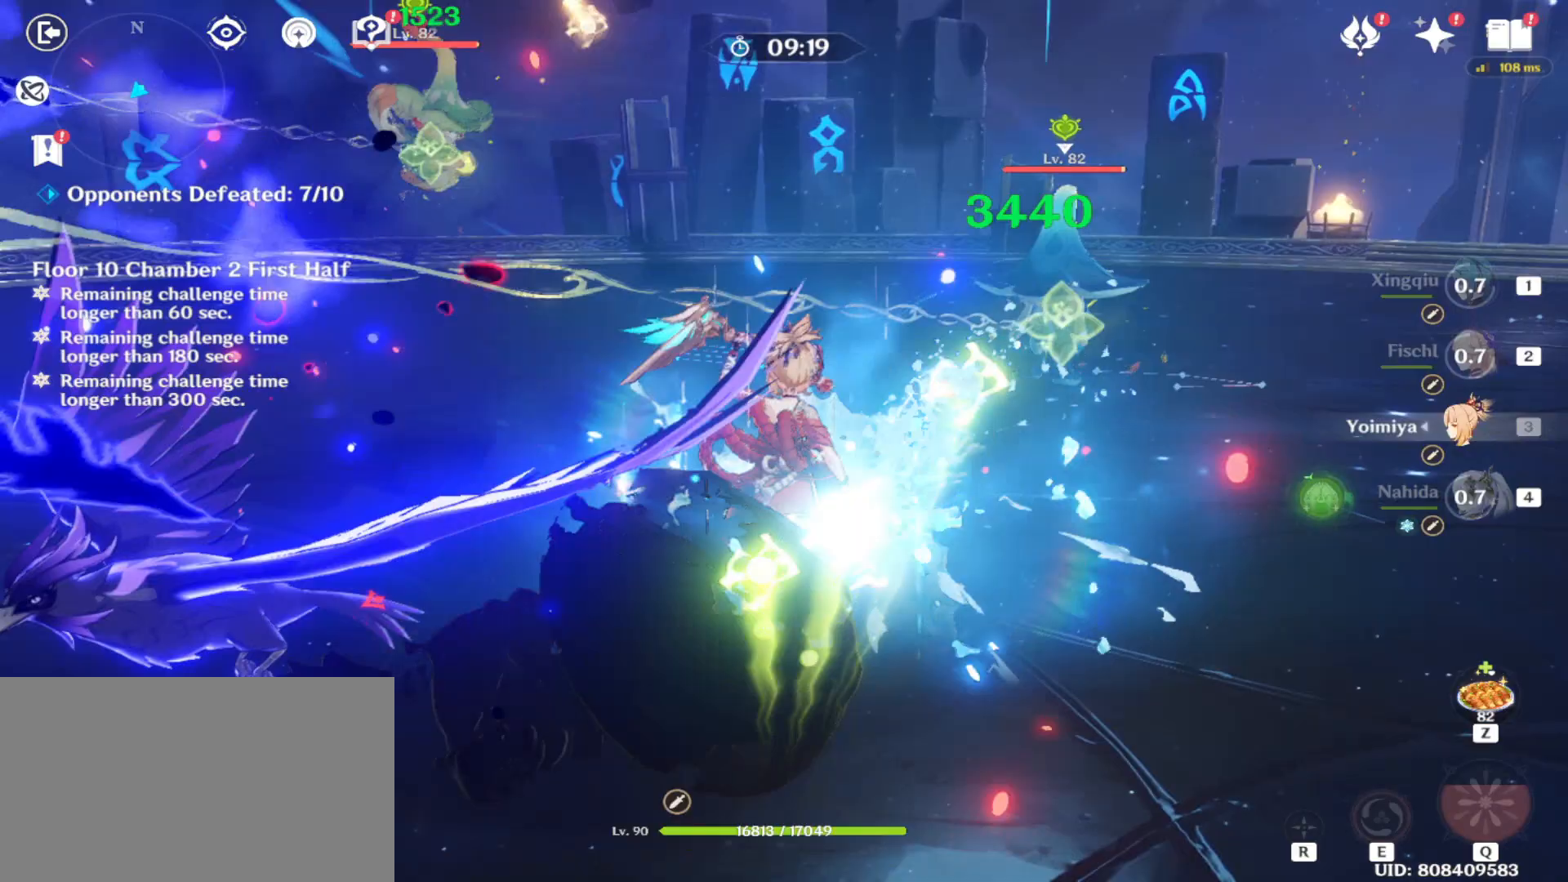
{"keys": [], "mouse": ["left"], "events": [[83, "e", "up"], [83, "mouse_left", "down"], [125, "mouse_left", "up"], [229, "mouse_left", "down"], [229, "w", "up"], [271, "mouse_left", "up"], [312, "mouse_left", "down"], [417, "mouse_left", "up"], [500, "mouse_left", "down"]]}
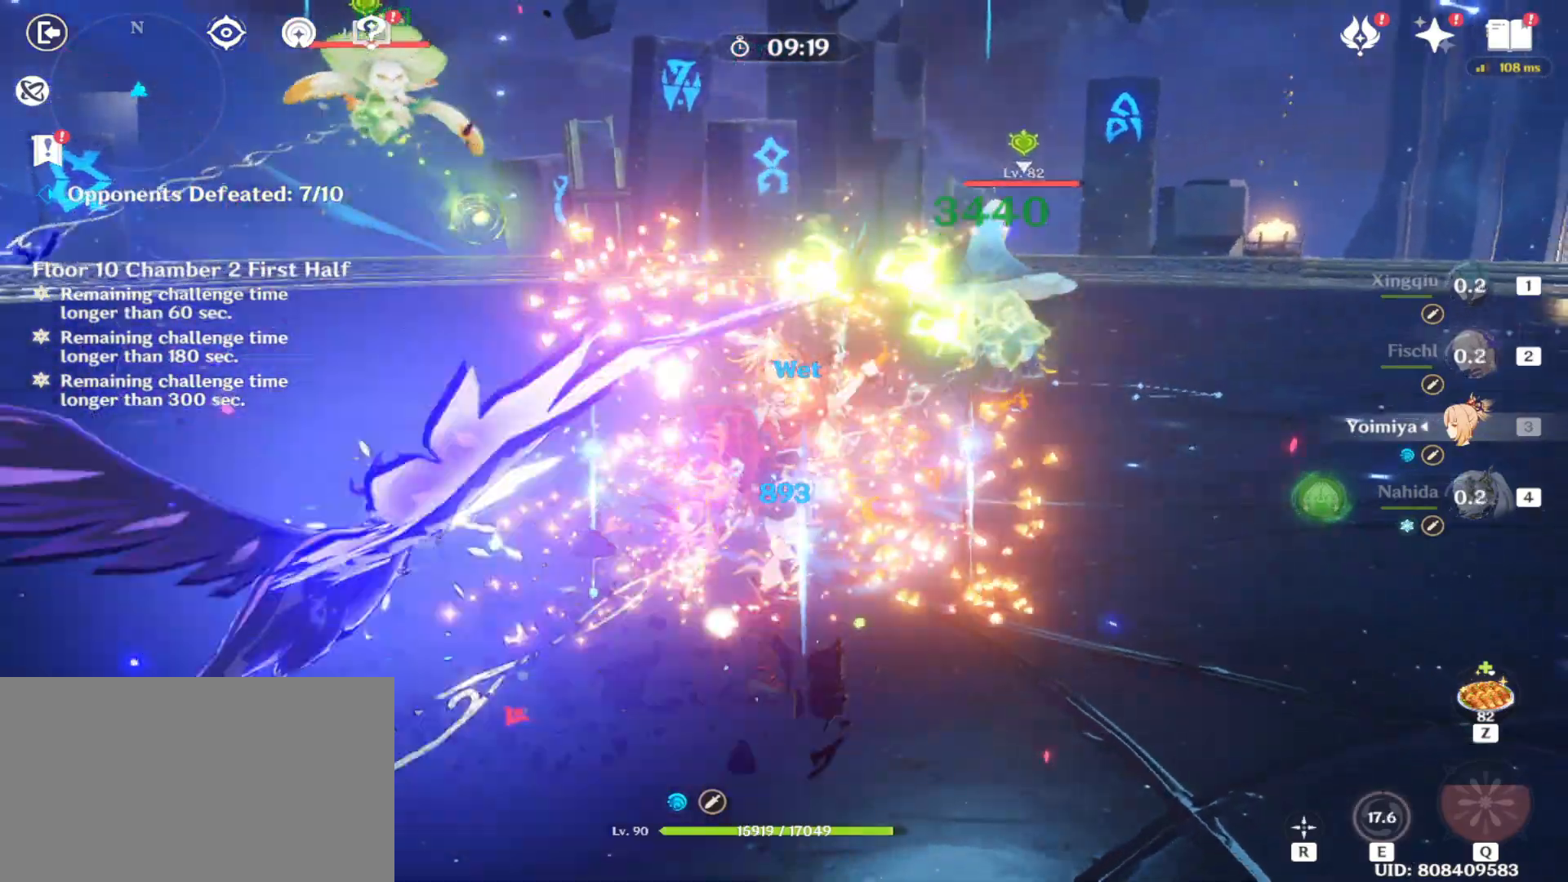
{"keys": [], "mouse": [], "events": [[21, "mouse_left", "up"], [146, "mouse_left", "down"], [188, "mouse_left", "up"], [271, "mouse_left", "down"], [333, "mouse_left", "up"]]}
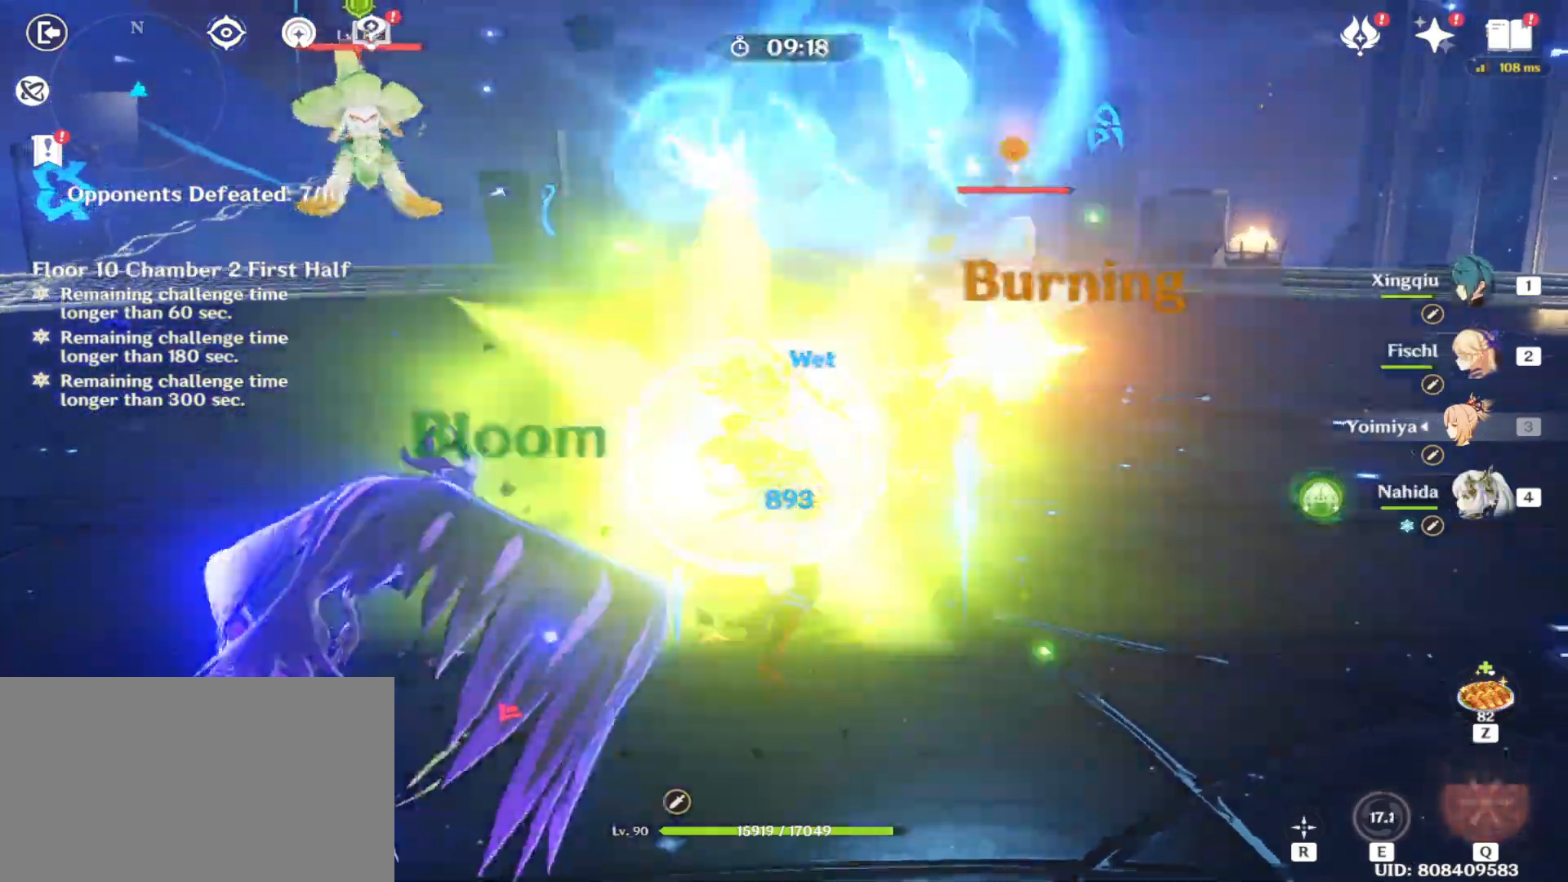
{"keys": [], "mouse": ["left"], "events": [[62, "mouse_left", "down"], [125, "mouse_left", "up"], [167, "mouse_left", "down"], [250, "mouse_left", "up"], [333, "mouse_left", "down"], [438, "mouse_left", "up"], [479, "mouse_left", "down"]]}
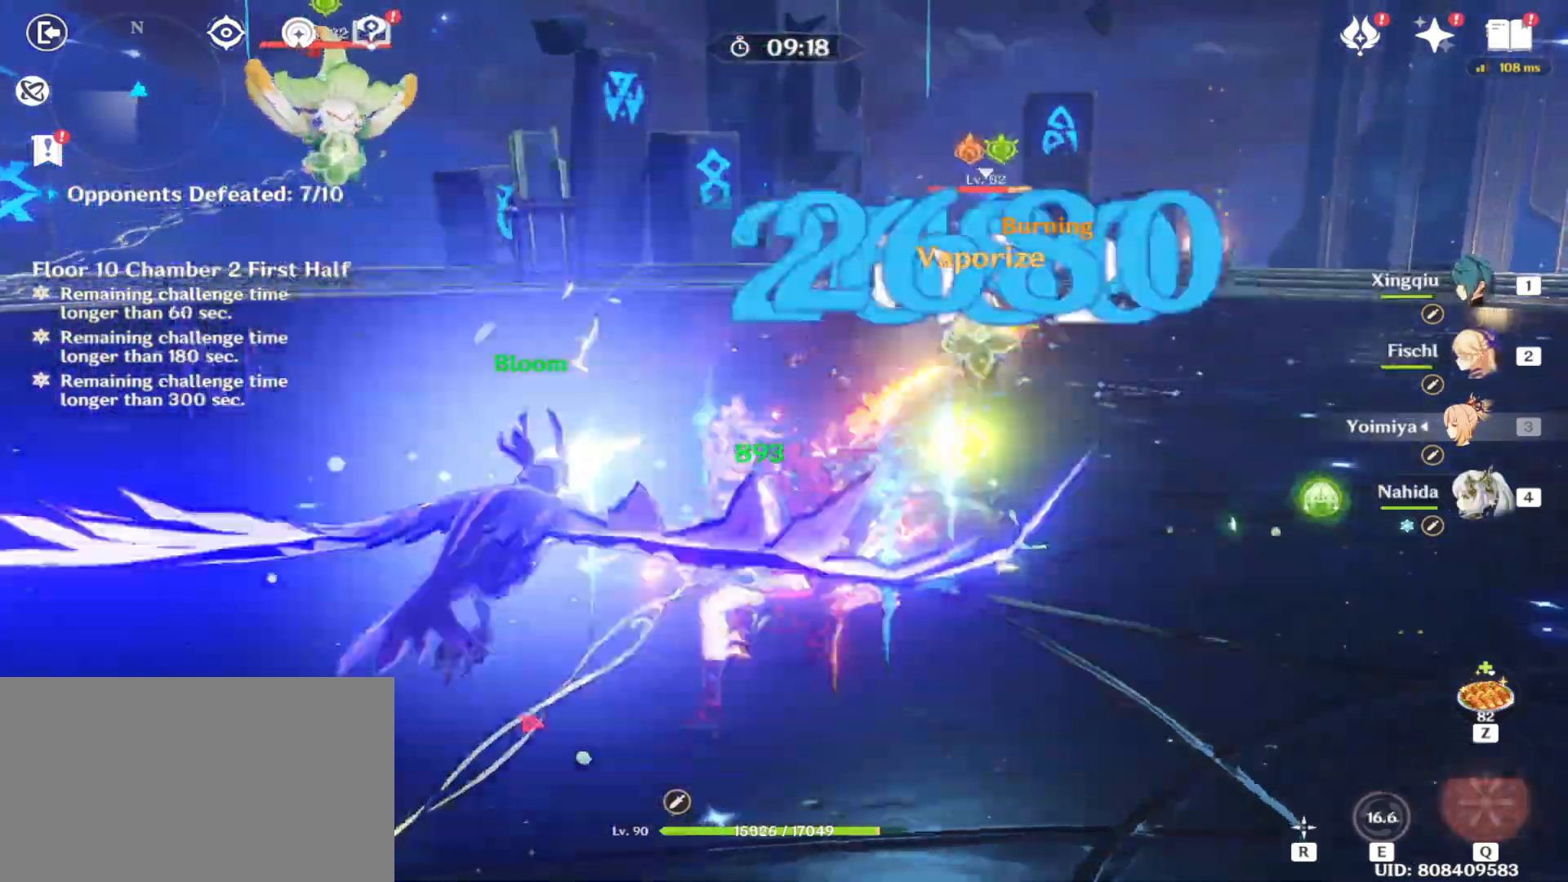
{"keys": ["w"], "mouse": [], "events": [[42, "mouse_left", "up"], [125, "mouse_left", "down"], [188, "mouse_left", "up"], [229, "shift", "down"], [229, "w", "down"], [271, "d", "down"], [271, "mouse_left", "down"], [312, "mouse_left", "up"], [417, "mouse_left", "down"], [458, "mouse_left", "up"], [458, "shift", "up"], [500, "d", "up"]]}
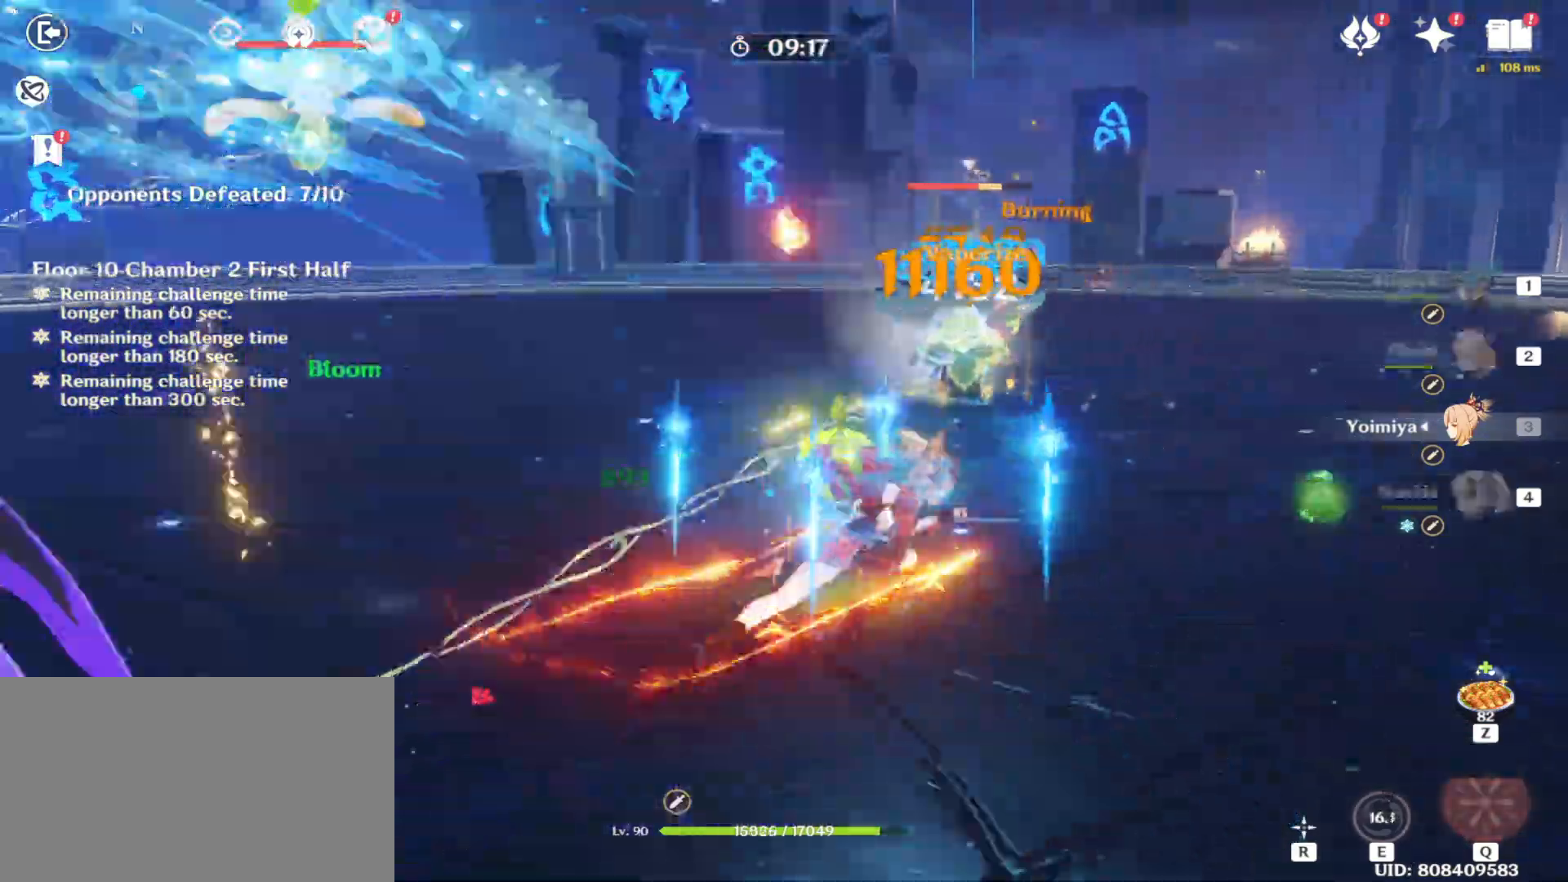
{"keys": [], "mouse": ["left"], "events": [[42, "mouse_left", "down"], [42, "w", "up"], [104, "mouse_left", "up"], [188, "mouse_left", "down"], [292, "mouse_left", "up"], [333, "mouse_left", "down"], [417, "mouse_left", "up"], [458, "mouse_left", "down"]]}
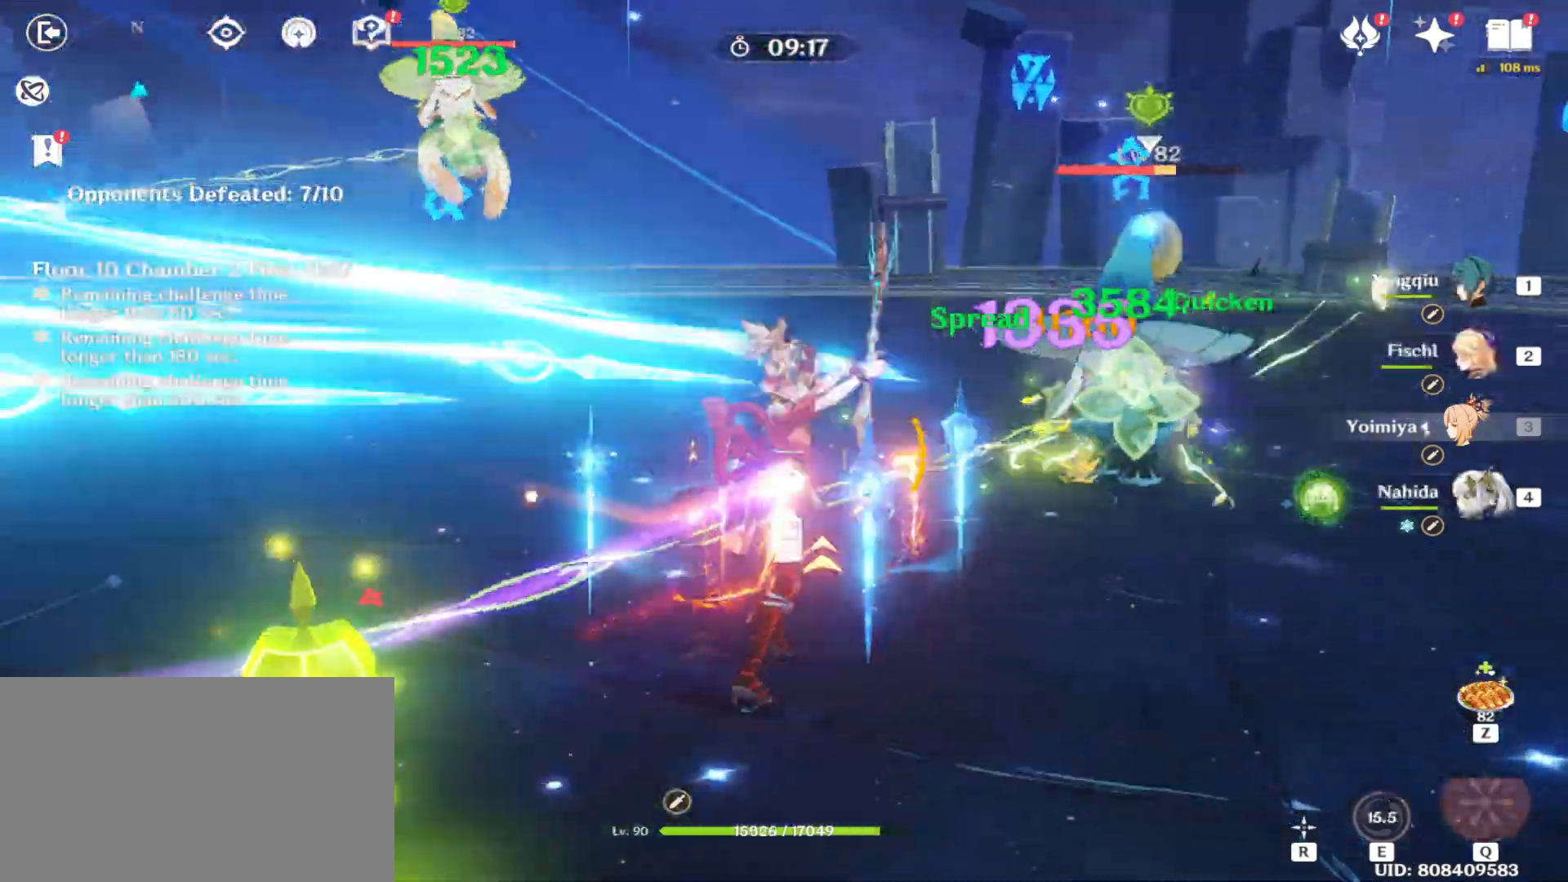
{"keys": ["d", "shift", "w"], "mouse": ["left"]}
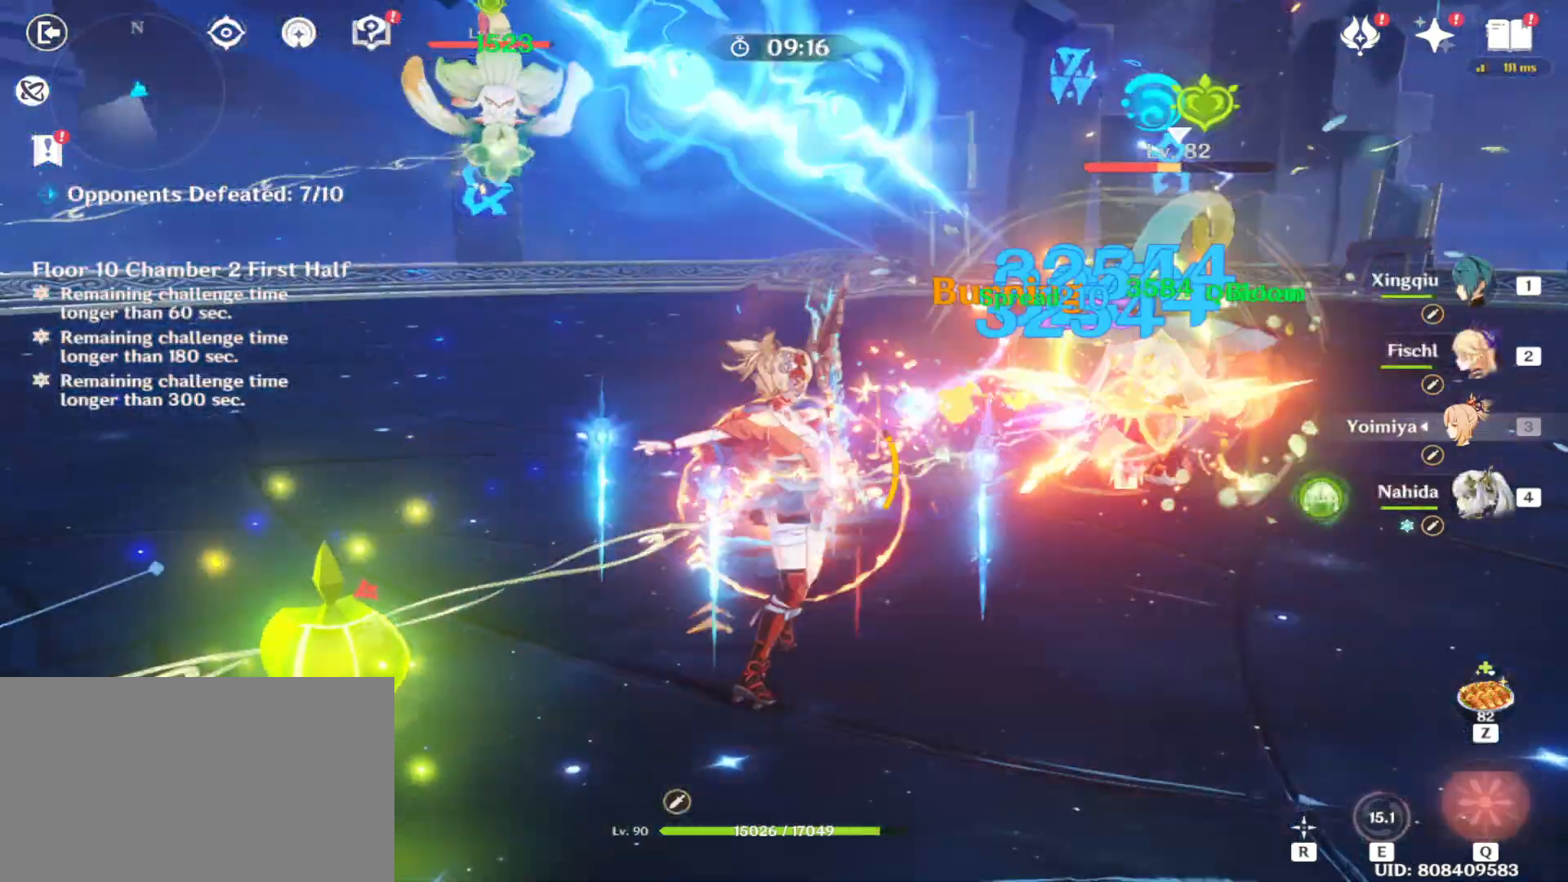
{"keys": [], "mouse": ["left"], "events": [[42, "mouse_left", "up"], [83, "shift", "up"], [104, "d", "up"], [125, "mouse_left", "down"], [146, "w", "up"], [229, "mouse_left", "up"], [312, "mouse_left", "down"], [354, "mouse_left", "up"], [438, "mouse_left", "down"]]}